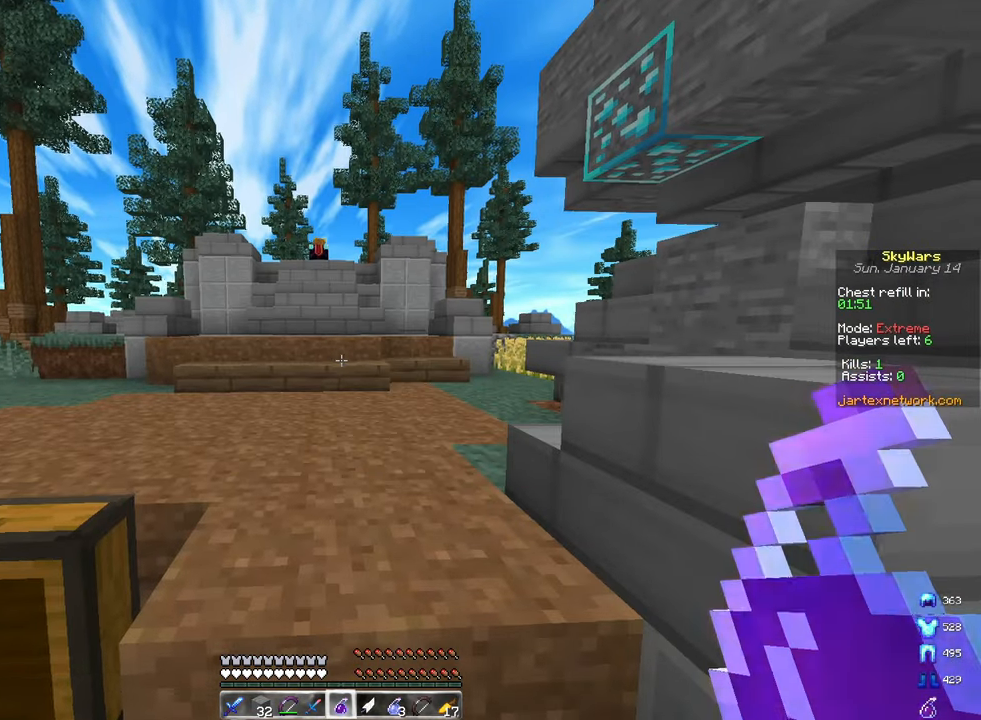
Gameplay with keyboard and mouse; each line is a JSON object with the keys and mouse buttons held at the frame after it. "events" lists presses ("down") and releases ("up") of "a", "d", "s", "space", "w", "mouse_left" and "mouse_right" between this image and that frame as [ms after this image, input, new state], when the widget could be followed in between. "mouse_left", "mouse_right" = the "left", "right" buttons of the "mouse" list. No other keys are recorded. Fast repeated clicks can show as one long hold. Mouse movement is not recorded.
{"keys": ["a", "space", "w"], "mouse": [], "events": [[50, "space", "down"], [200, "a", "down"]]}
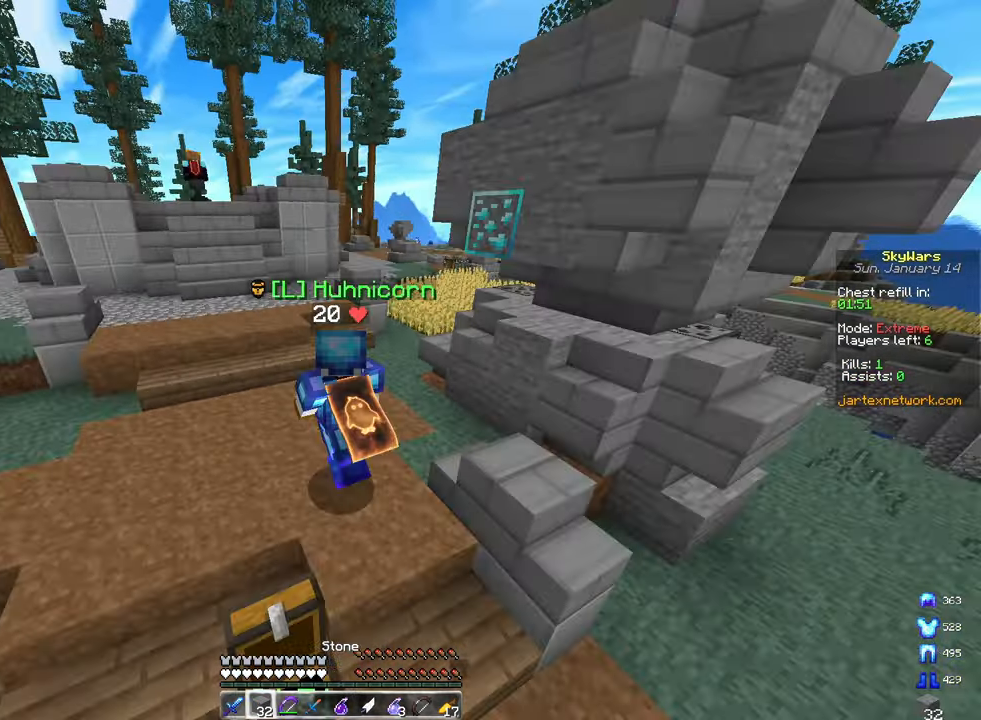
{"keys": ["d", "w"], "mouse": ["right"], "events": [[33, "mouse_left", "down"], [100, "a", "up"], [100, "mouse_left", "up"], [100, "mouse_right", "down"], [133, "space", "up"], [150, "d", "down"], [383, "d", "up"], [483, "d", "down"]]}
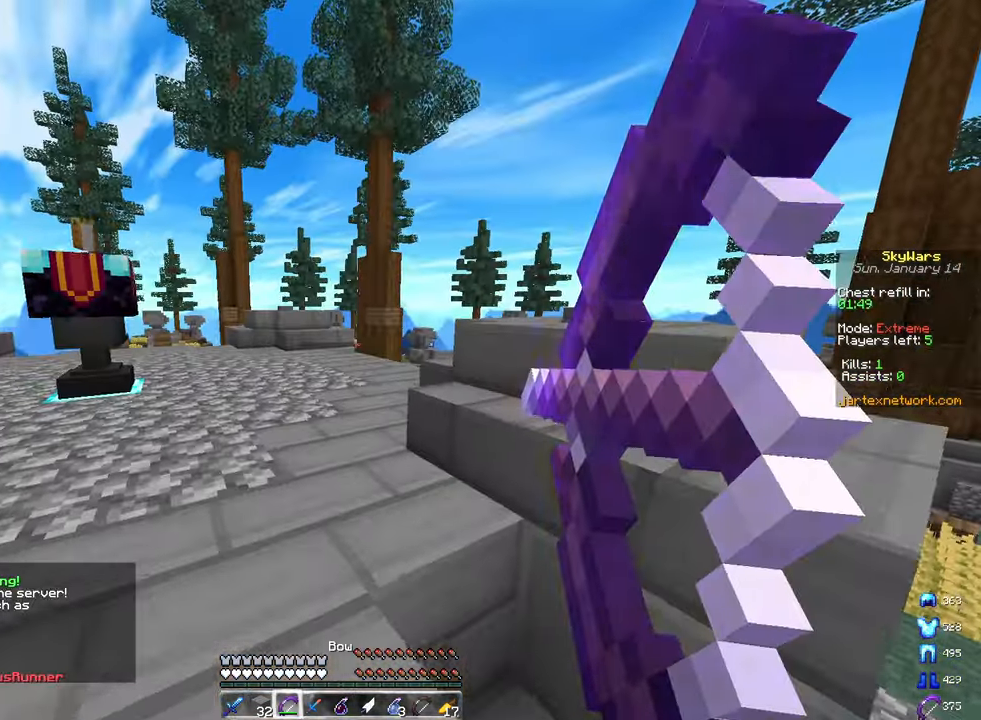
{"keys": ["d", "w"], "mouse": ["right"], "events": [[167, "a", "down"], [183, "d", "up"], [300, "d", "down"], [400, "a", "up"]]}
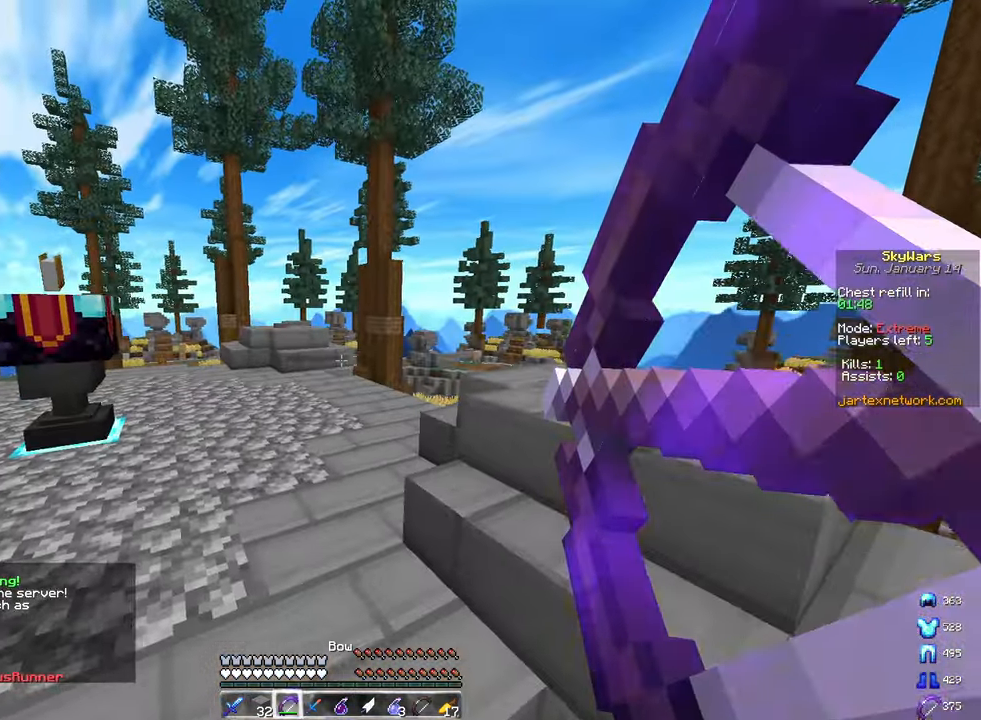
{"keys": ["a", "w"], "mouse": ["right"], "events": [[217, "a", "down"], [333, "d", "up"]]}
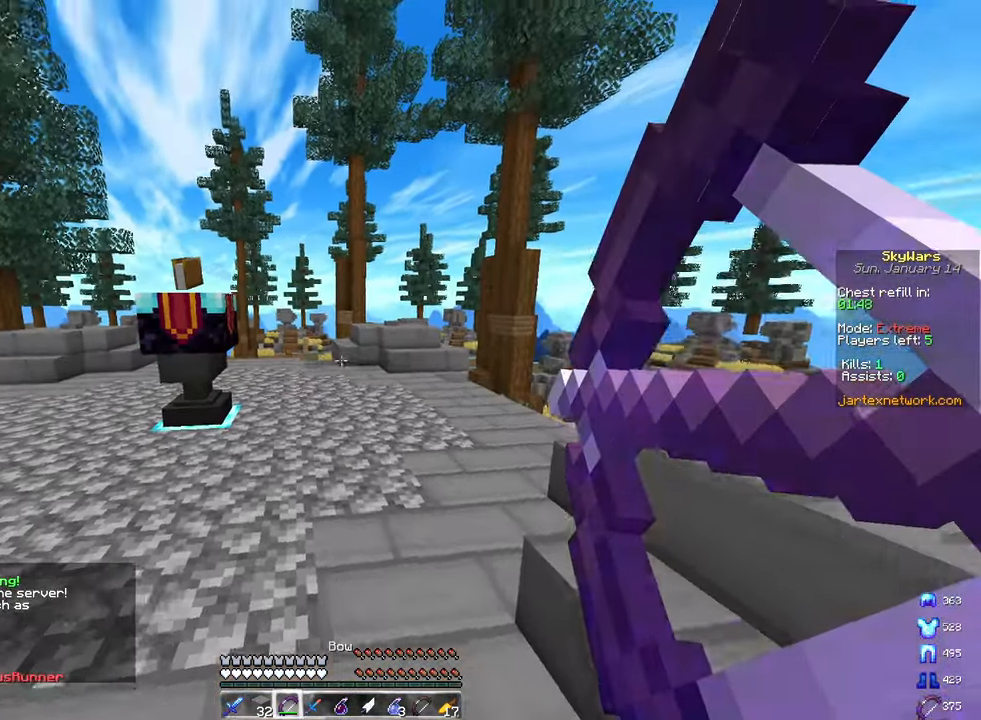
{"keys": ["d", "w"], "mouse": ["right"], "events": [[117, "d", "down"], [233, "a", "up"]]}
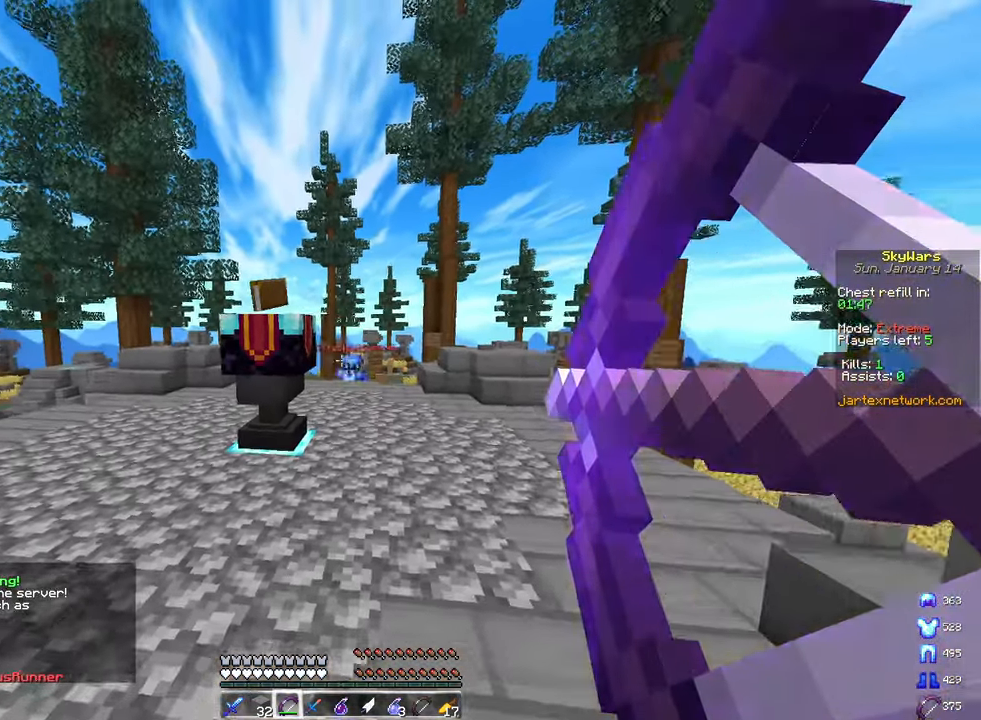
{"keys": ["a", "s"], "mouse": ["right"], "events": [[217, "w", "up"], [283, "a", "down"], [283, "s", "down"], [367, "d", "up"]]}
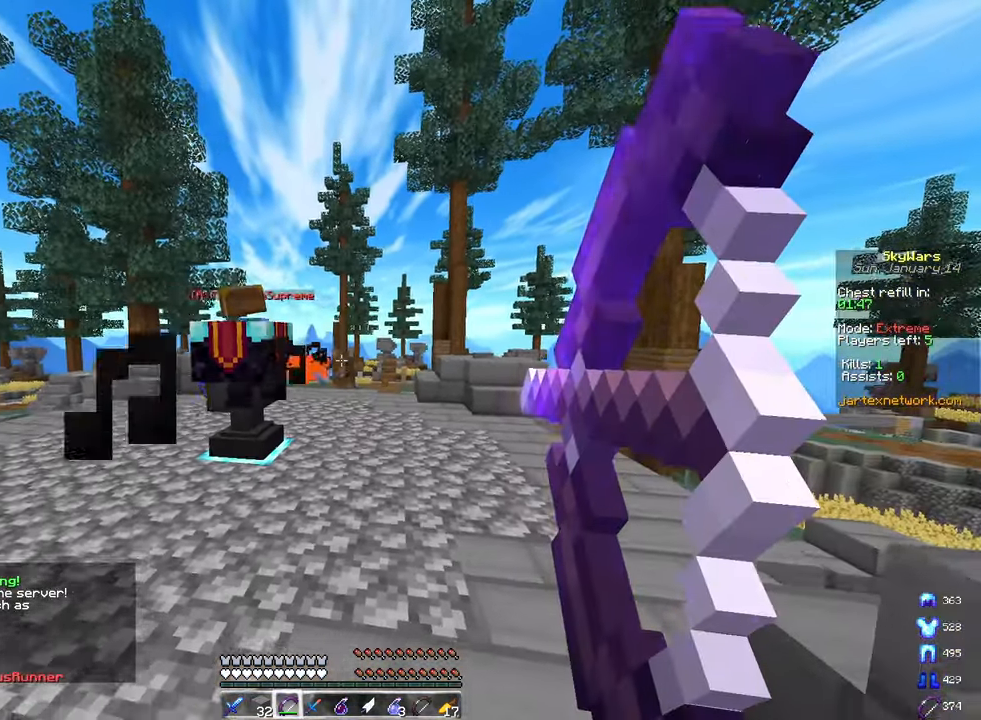
{"keys": ["a", "s"], "mouse": ["right"], "events": []}
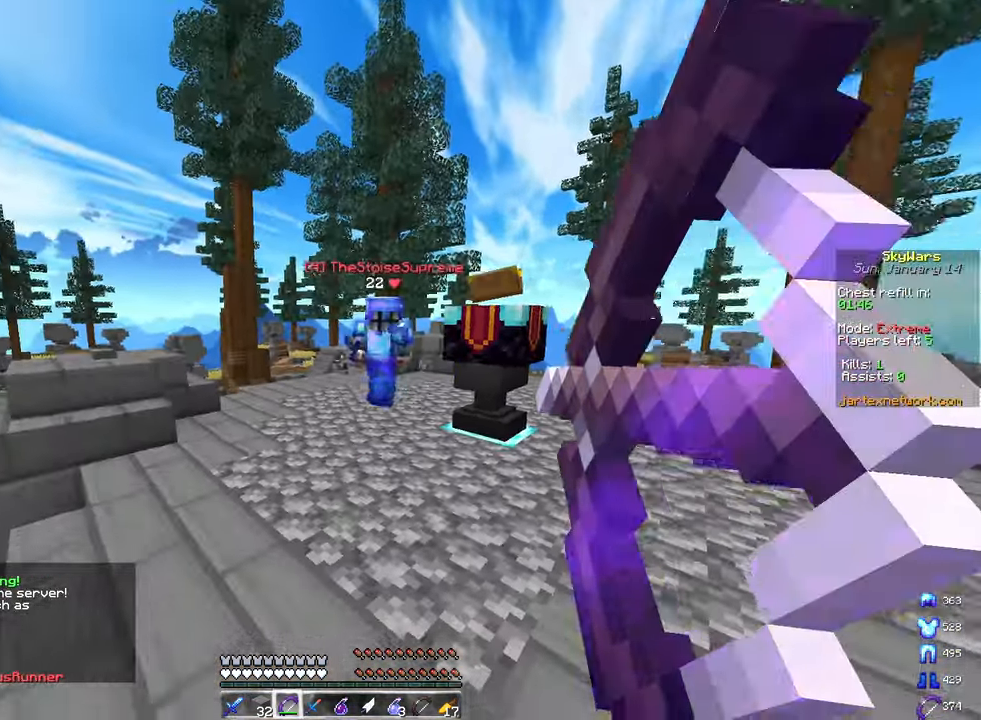
{"keys": ["w"], "mouse": [], "events": [[50, "mouse_right", "up"], [133, "s", "up"], [167, "w", "down"], [450, "a", "up"]]}
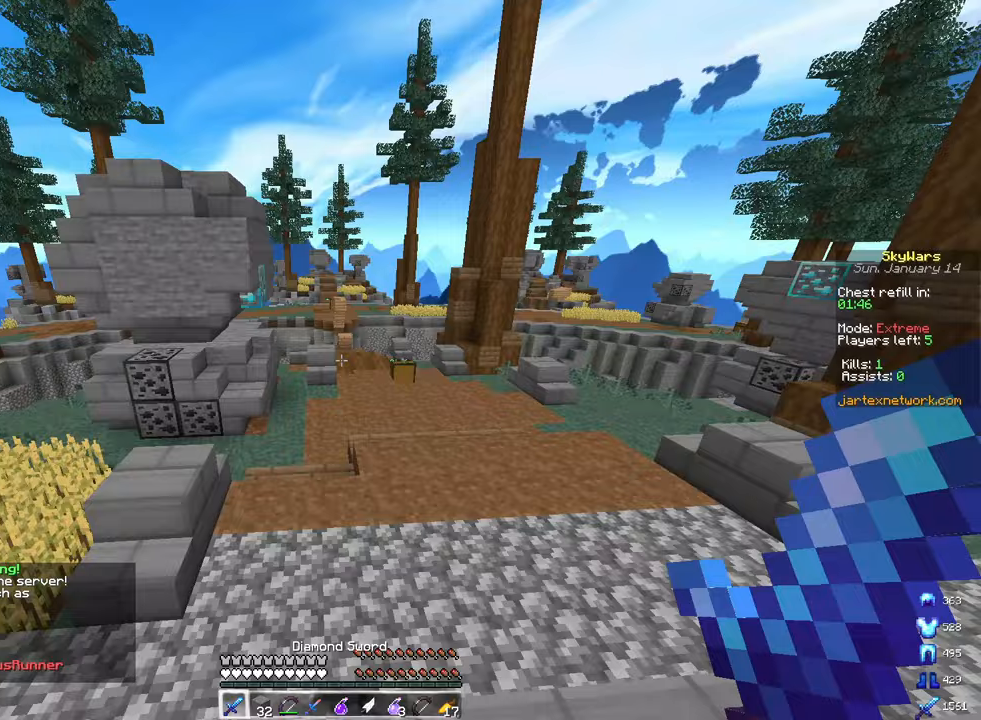
{"keys": ["space", "w"], "mouse": [], "events": [[33, "space", "down"], [83, "d", "down"], [500, "d", "up"]]}
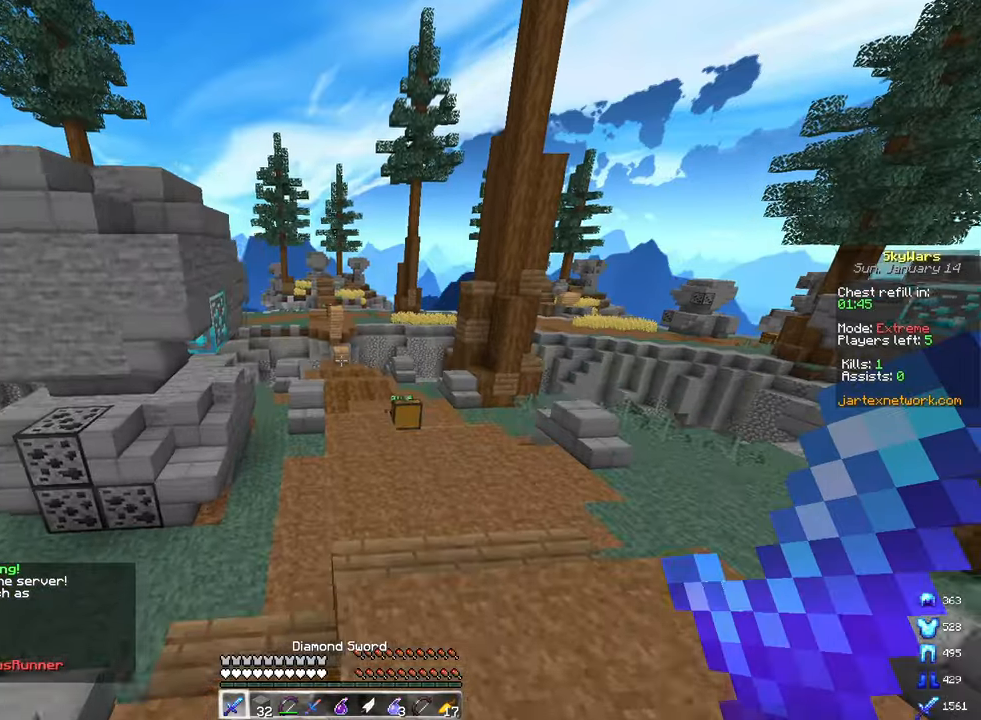
{"keys": ["space", "w"], "mouse": [], "events": []}
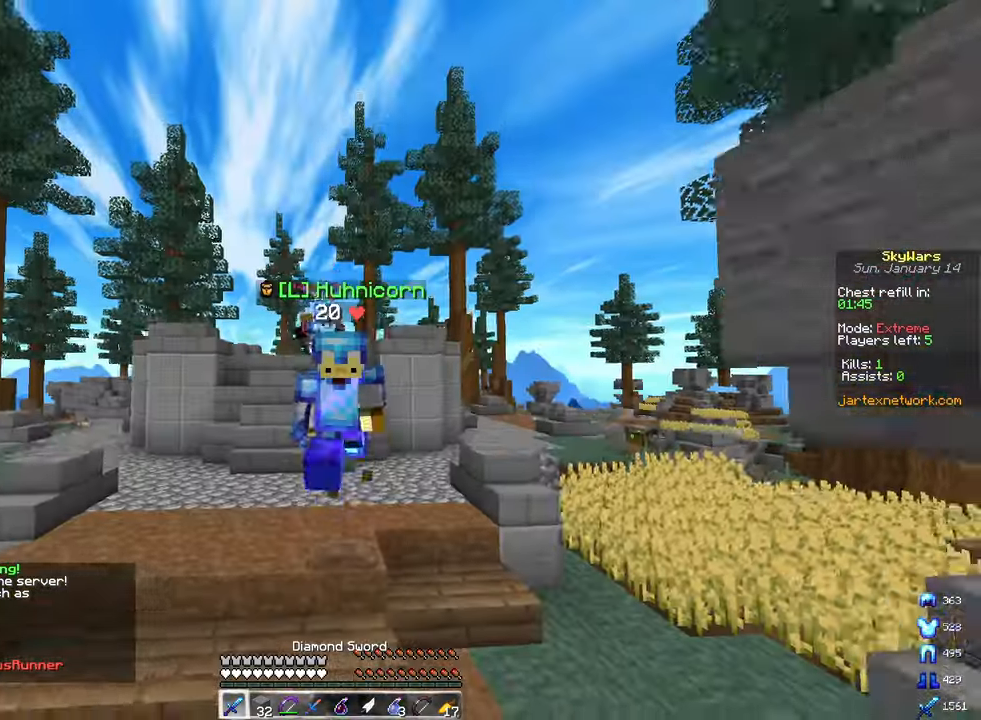
{"keys": ["space", "w"], "mouse": [], "events": []}
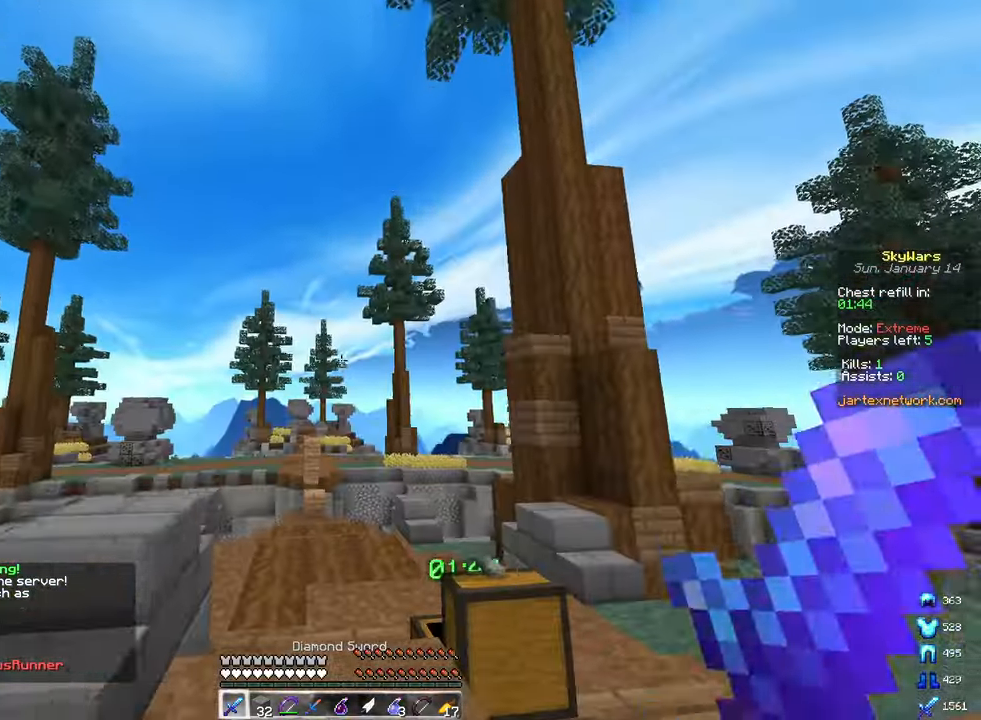
{"keys": ["space", "w"], "mouse": ["left"], "events": [[217, "mouse_left", "down"]]}
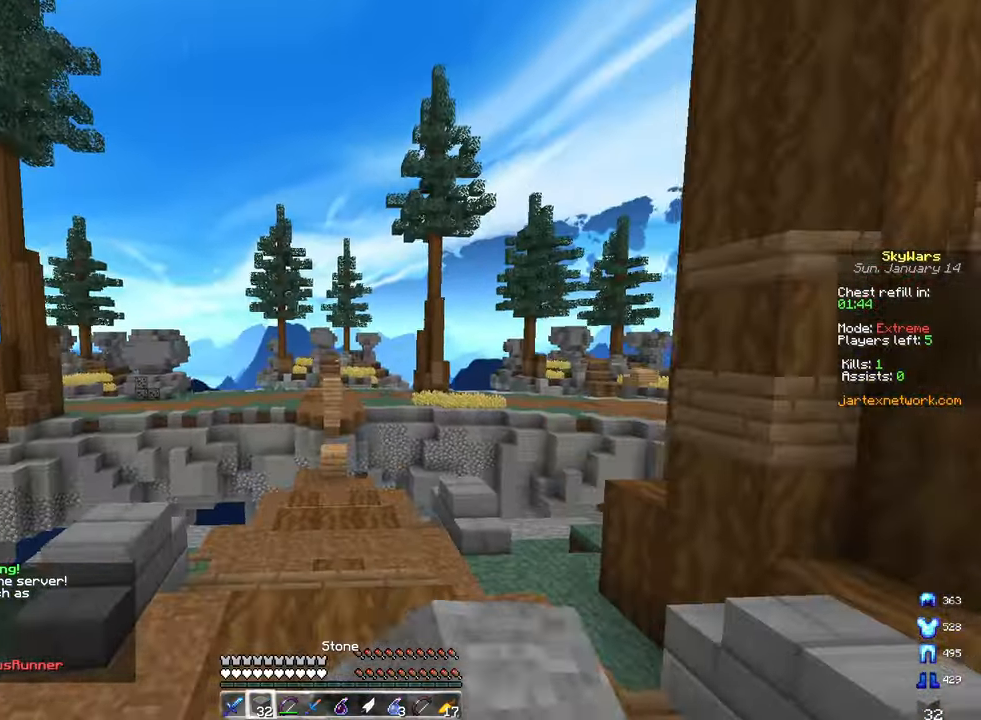
{"keys": ["space", "w"], "mouse": ["left"], "events": []}
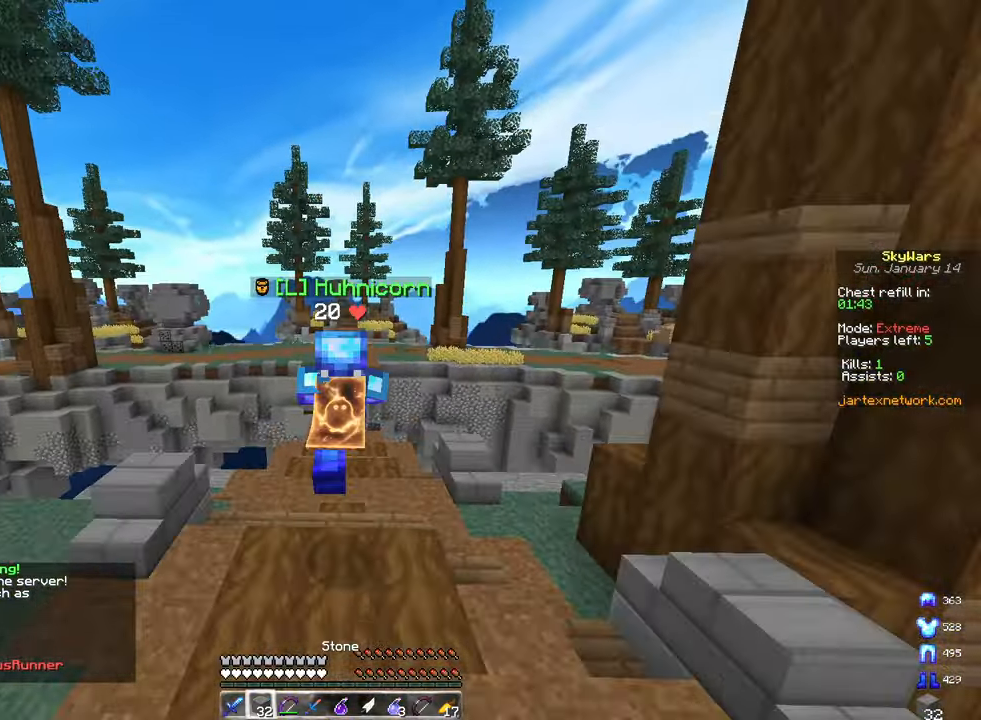
{"keys": ["w"], "mouse": ["right"], "events": [[133, "mouse_left", "up"], [317, "space", "up"], [467, "mouse_right", "down"]]}
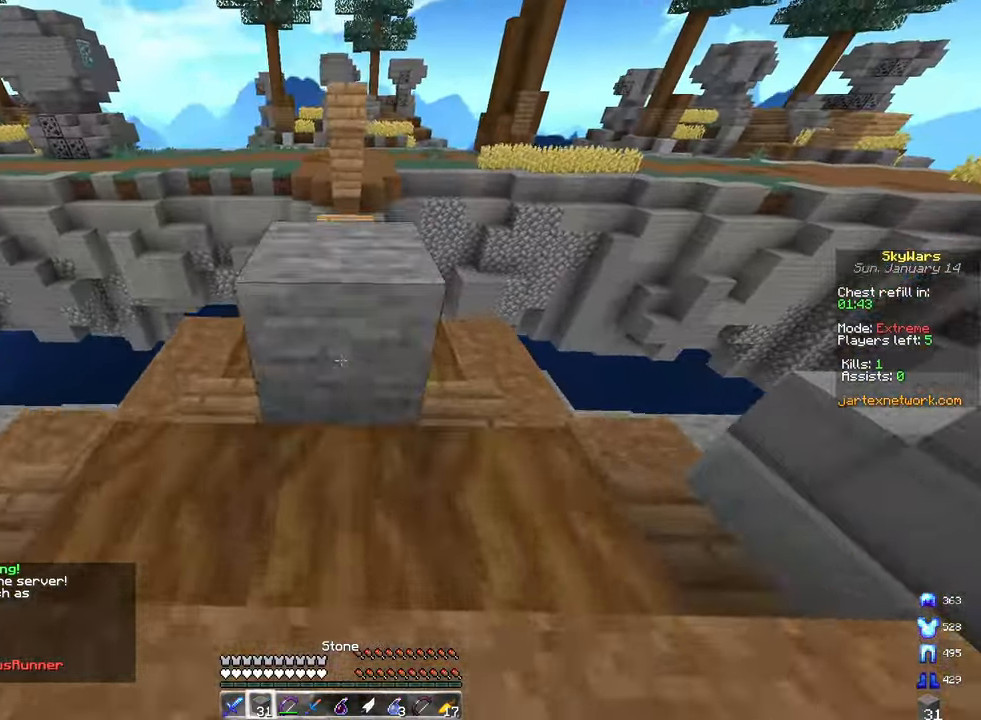
{"keys": ["w"], "mouse": [], "events": [[17, "space", "down"], [83, "mouse_right", "up"], [150, "d", "down"], [250, "space", "up"], [267, "a", "down"], [350, "d", "up"], [450, "a", "up"]]}
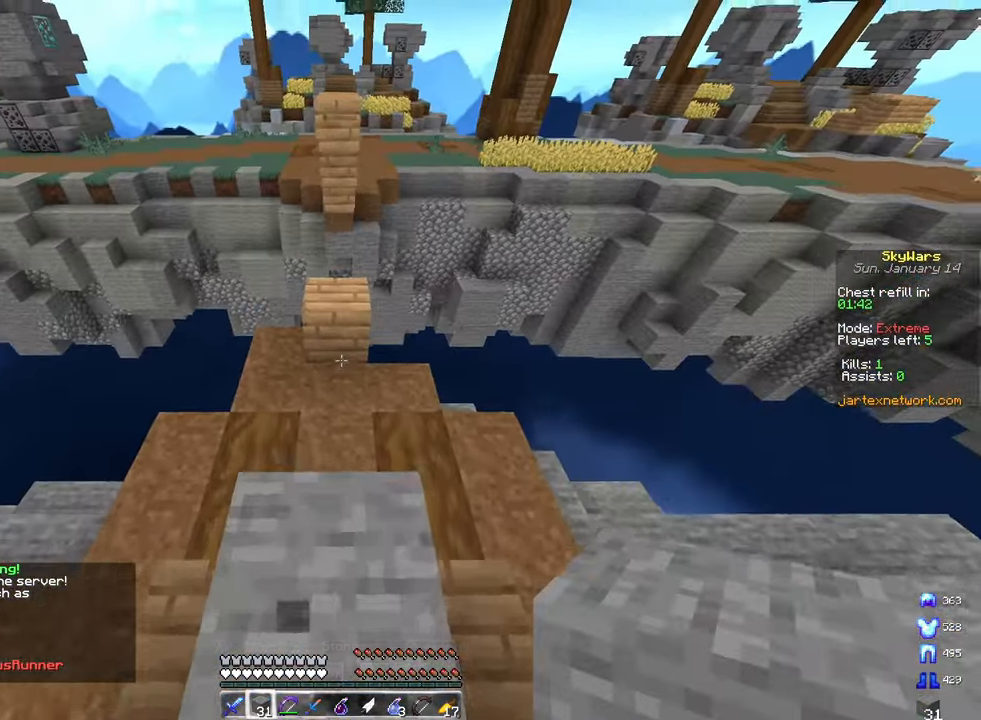
{"keys": ["a", "d", "space", "w"], "mouse": ["right"], "events": [[183, "space", "down"], [383, "d", "down"], [450, "mouse_right", "down"], [483, "a", "down"]]}
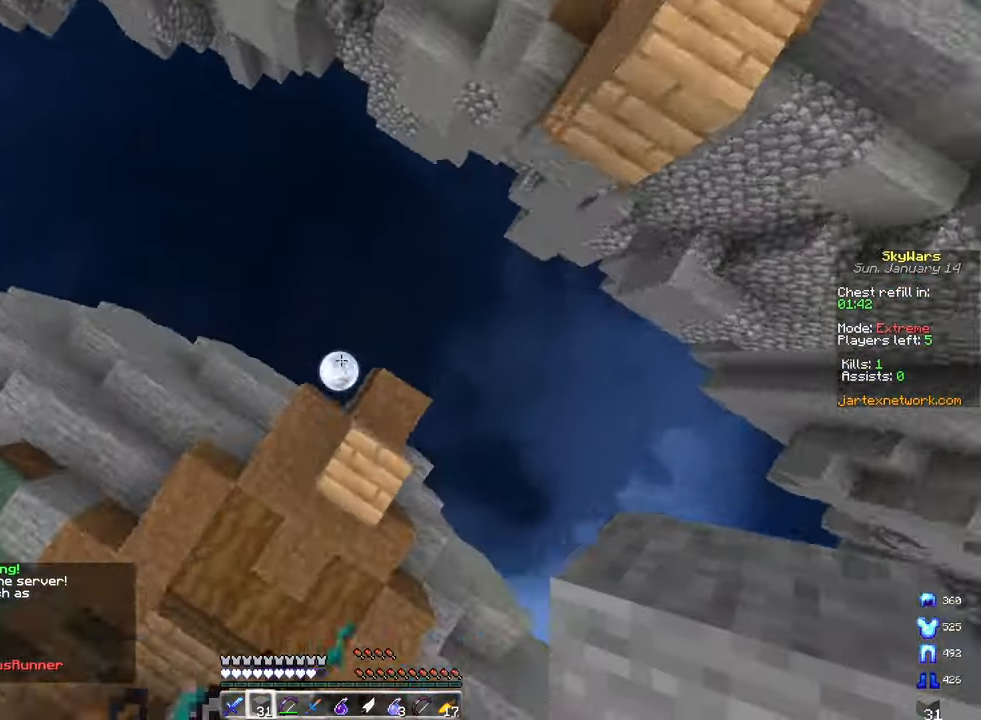
{"keys": ["a", "w"], "mouse": [], "events": [[17, "d", "up"], [17, "space", "up"], [67, "w", "up"], [150, "w", "down"], [283, "mouse_right", "up"]]}
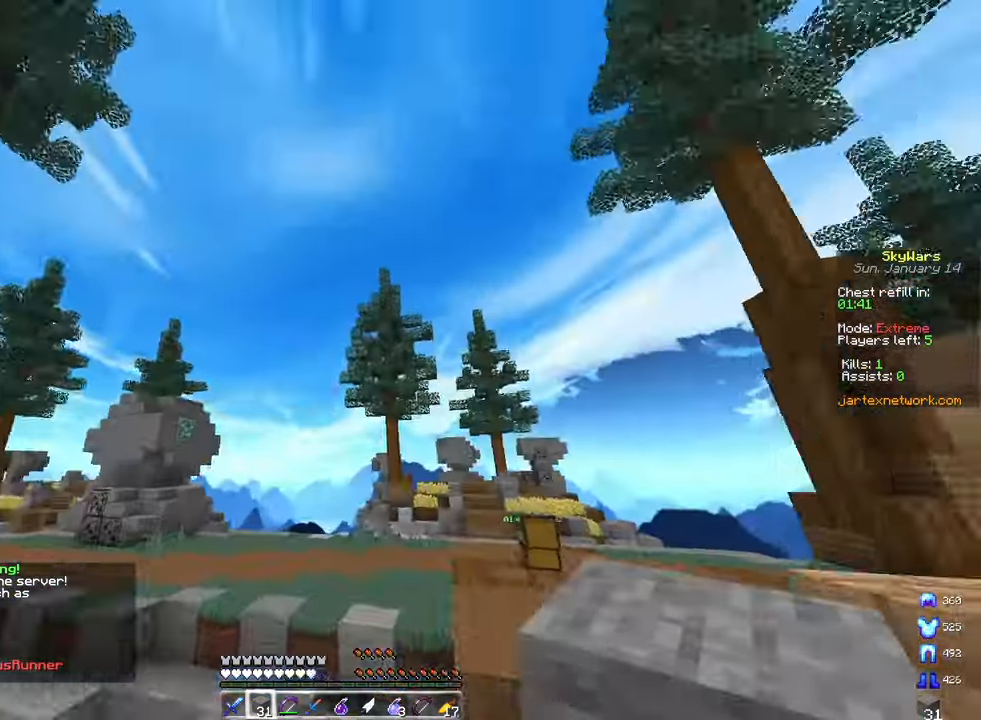
{"keys": ["w"], "mouse": [], "events": [[133, "mouse_right", "down"], [250, "mouse_right", "up"], [300, "a", "up"]]}
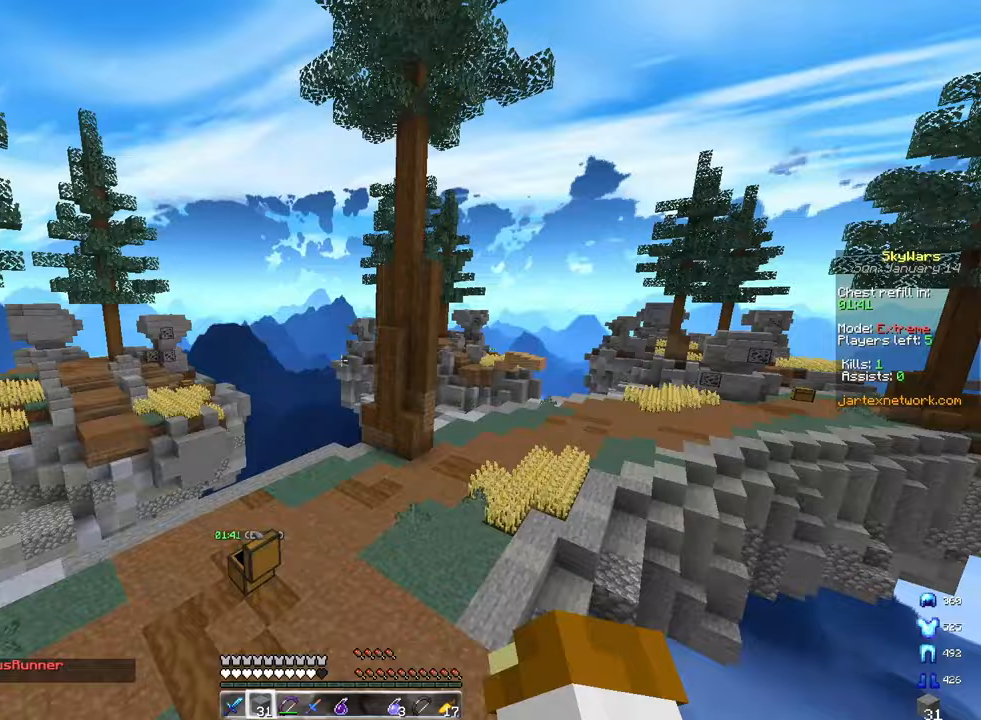
{"keys": ["a", "w"], "mouse": ["right"], "events": [[50, "a", "down"], [167, "mouse_right", "down"], [400, "a", "up"], [450, "a", "down"]]}
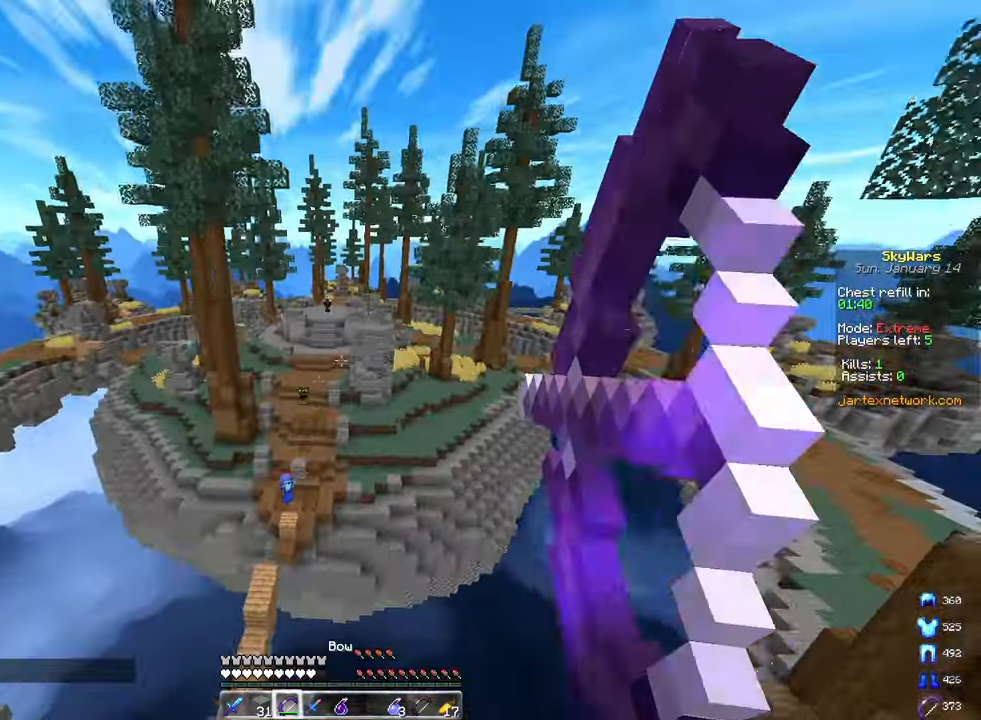
{"keys": ["a", "w"], "mouse": ["right"], "events": []}
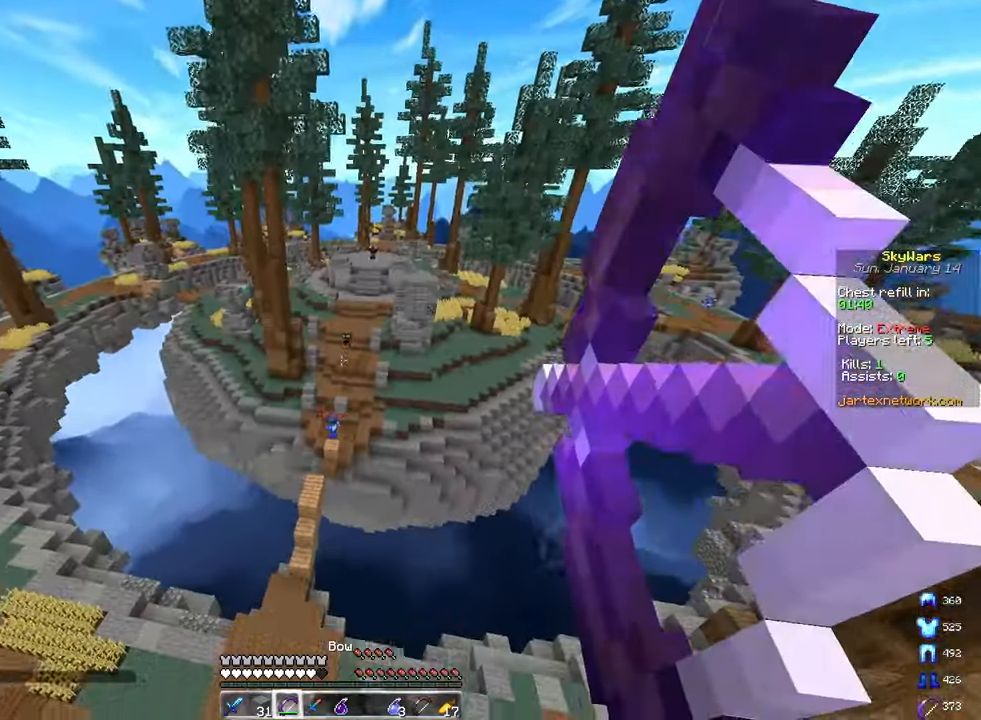
{"keys": ["a", "w"], "mouse": ["right"], "events": []}
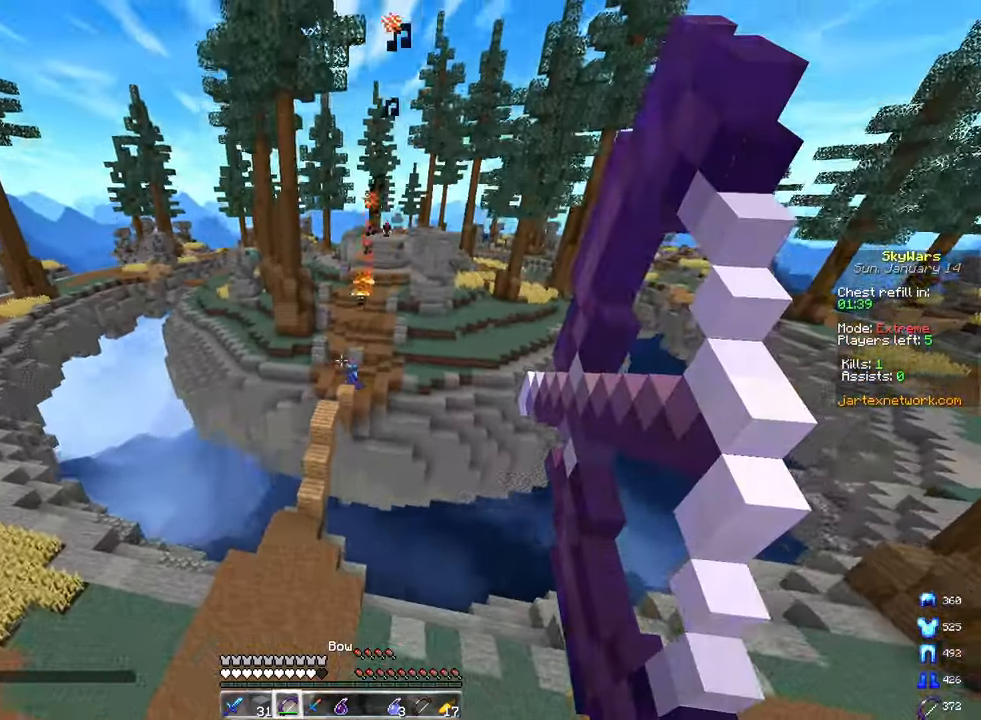
{"keys": ["a", "w"], "mouse": ["right"], "events": [[33, "a", "up"], [333, "a", "down"]]}
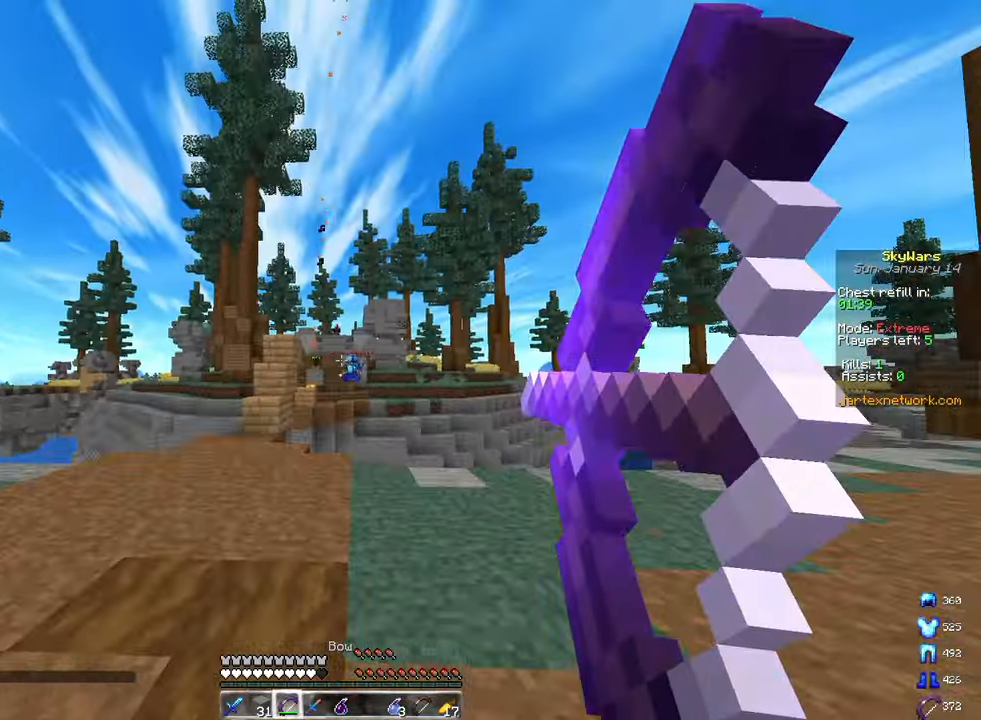
{"keys": ["a", "w"], "mouse": ["right"], "events": []}
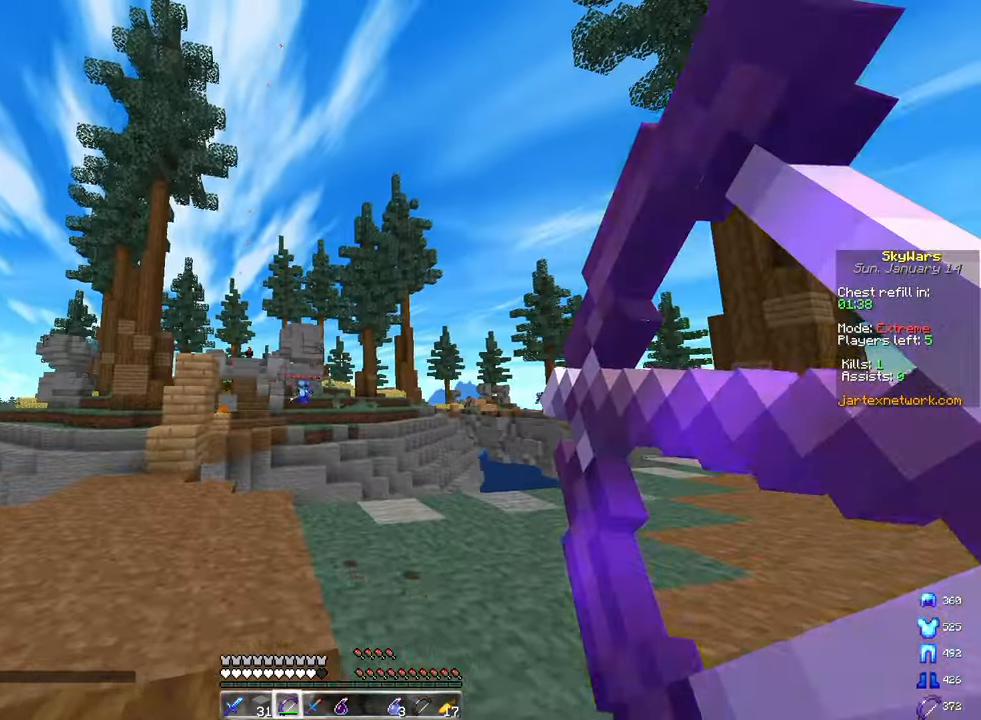
{"keys": ["a", "w"], "mouse": ["right"], "events": []}
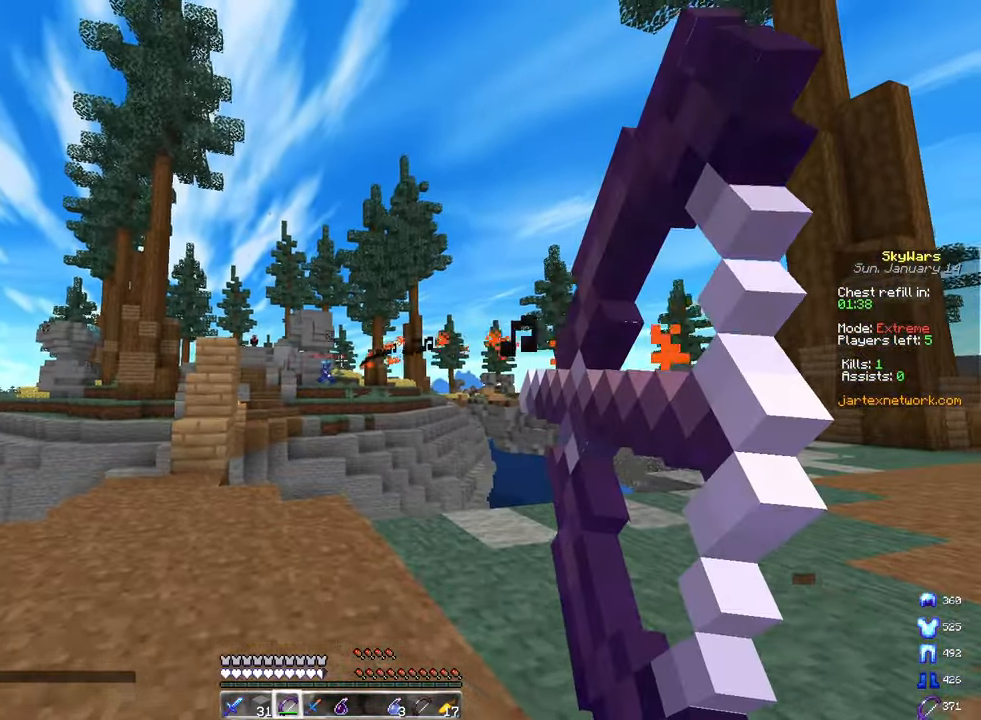
{"keys": ["a", "w"], "mouse": ["right"], "events": []}
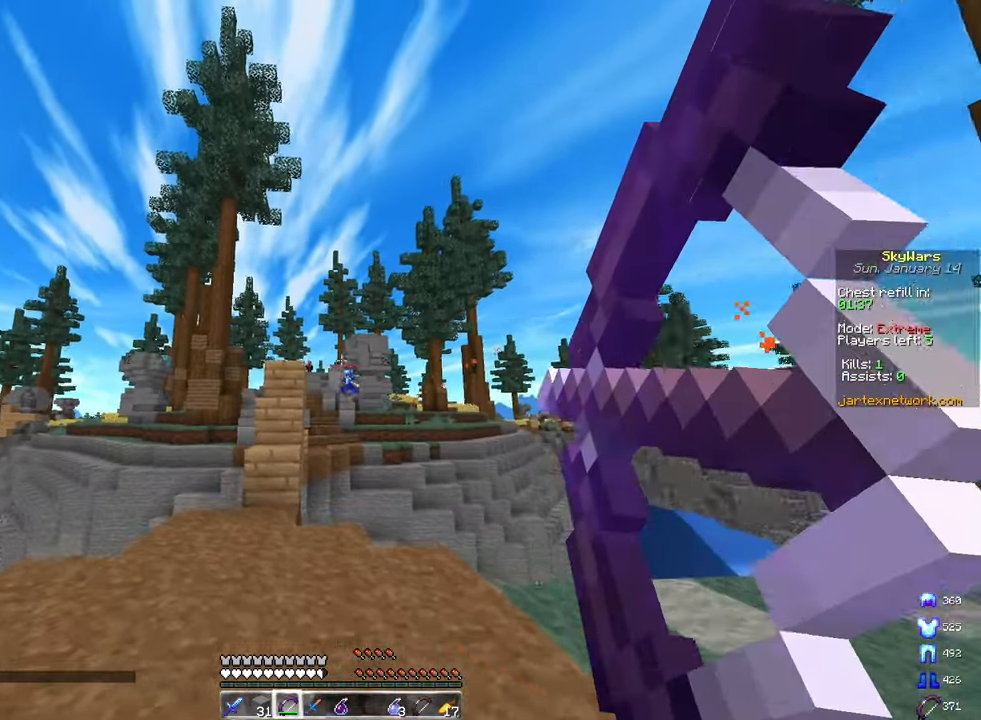
{"keys": ["d", "w"], "mouse": ["right"], "events": [[150, "d", "down"], [250, "a", "up"]]}
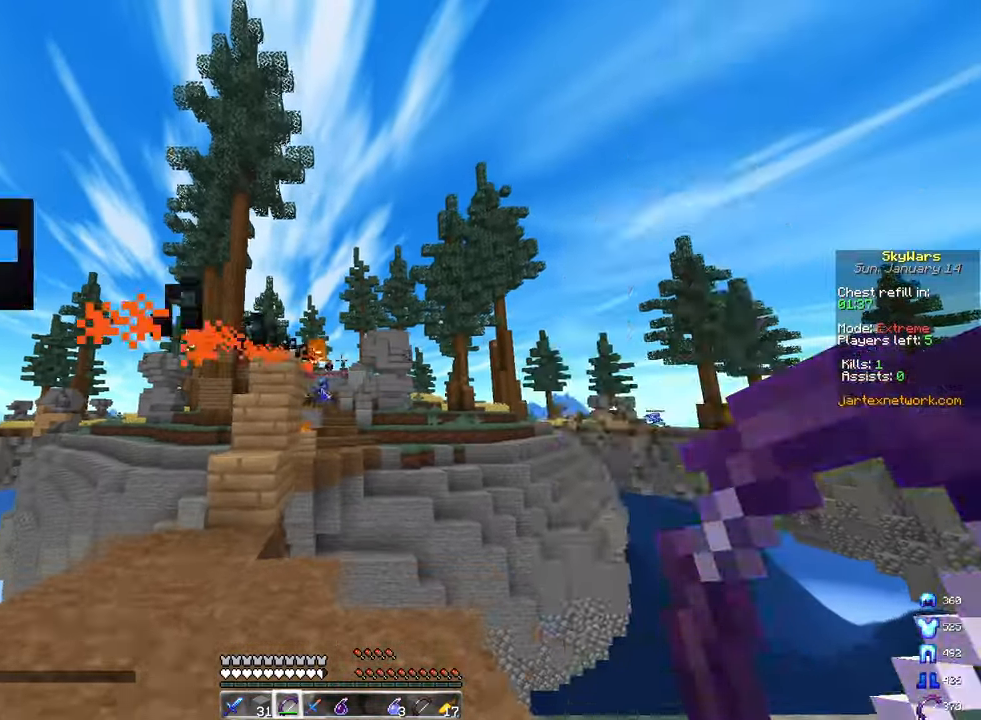
{"keys": ["d", "w"], "mouse": ["right"], "events": [[267, "a", "down"], [417, "a", "up"]]}